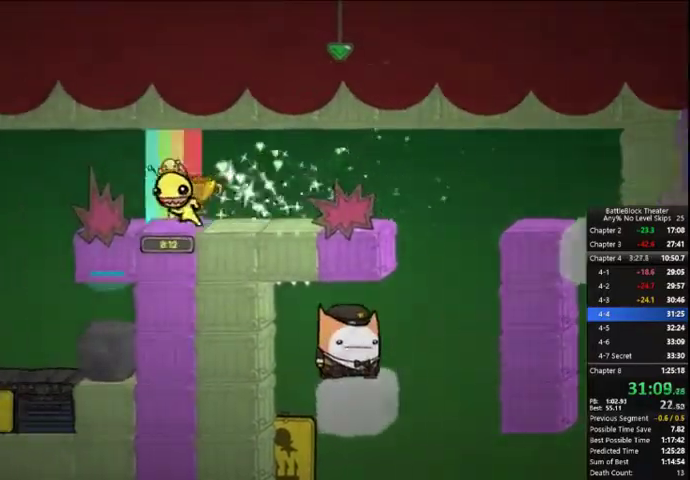
Gameplay with a controller (Xbox layout); each line is a JSON object with the inputs held at the frame after it. "events" lists button and stick changes between this image and that frame as [ms after this image, input, new state], when the widget could be followed in between. Not read: left_stick.
{"buttons": ["DPAD_LEFT"], "right_stick": "center", "events": []}
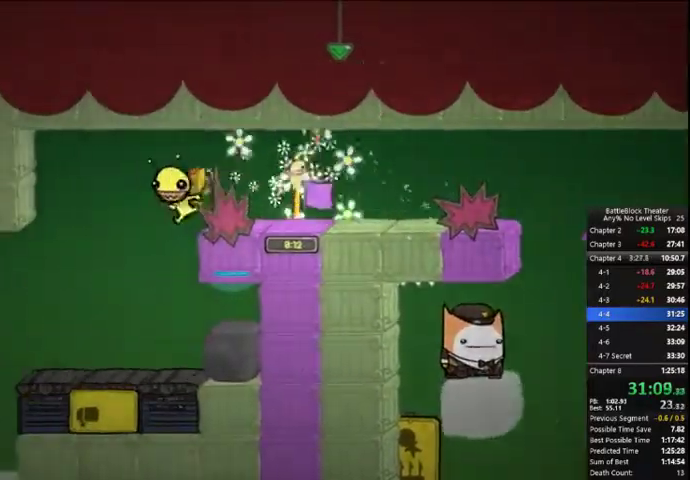
{"buttons": ["R2", "DPAD_LEFT"], "right_stick": "center", "events": [[67, "DPAD_LEFT", "up"], [133, "DPAD_RIGHT", "down"], [233, "DPAD_RIGHT", "up"], [367, "R2", "down"], [400, "DPAD_LEFT", "down"]]}
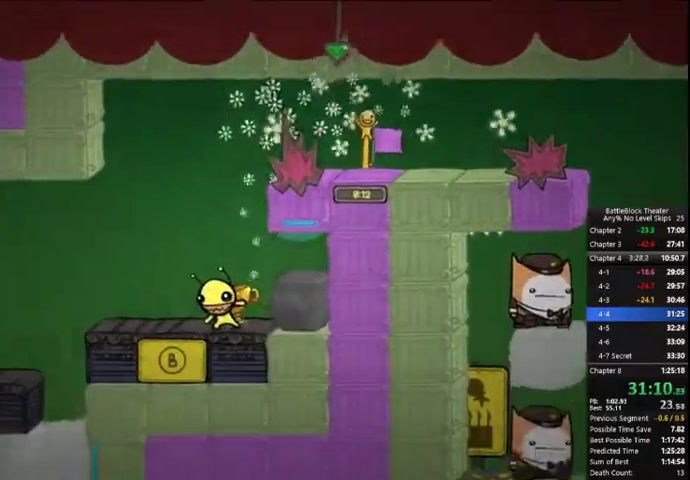
{"buttons": ["A", "DPAD_RIGHT"], "right_stick": "center", "events": [[267, "DPAD_LEFT", "up"], [267, "R2", "up"], [300, "DPAD_RIGHT", "down"], [467, "A", "down"]]}
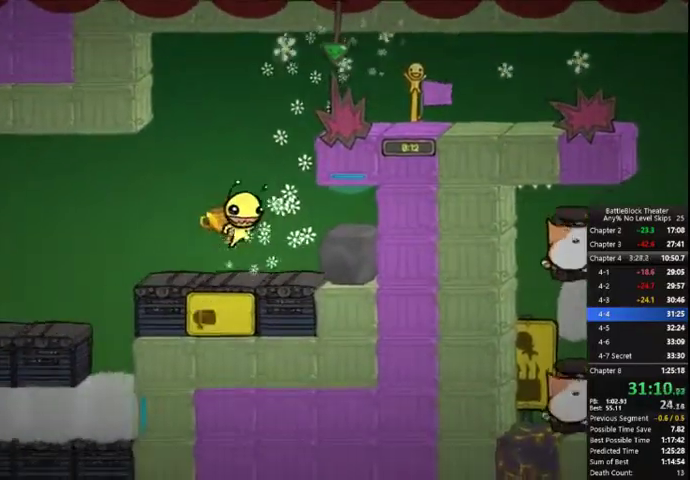
{"buttons": ["R2", "DPAD_RIGHT"], "right_stick": "center", "events": [[67, "A", "up"], [100, "DPAD_RIGHT", "up"], [267, "DPAD_RIGHT", "down"], [500, "R2", "down"]]}
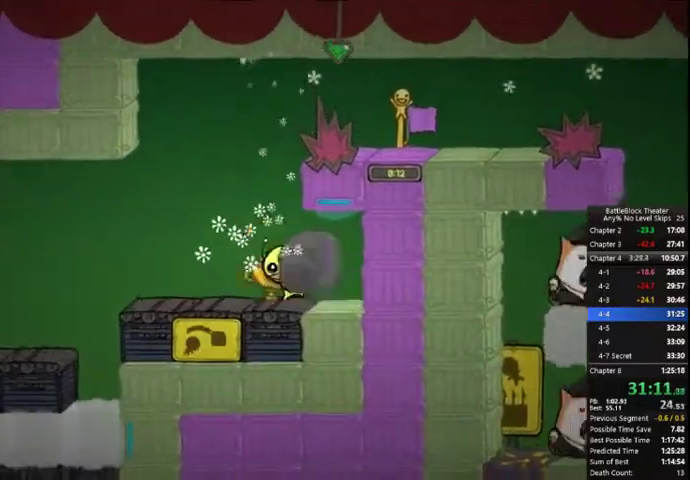
{"buttons": ["R2", "DPAD_LEFT"], "right_stick": "center", "events": [[67, "DPAD_LEFT", "down"], [67, "DPAD_RIGHT", "up"]]}
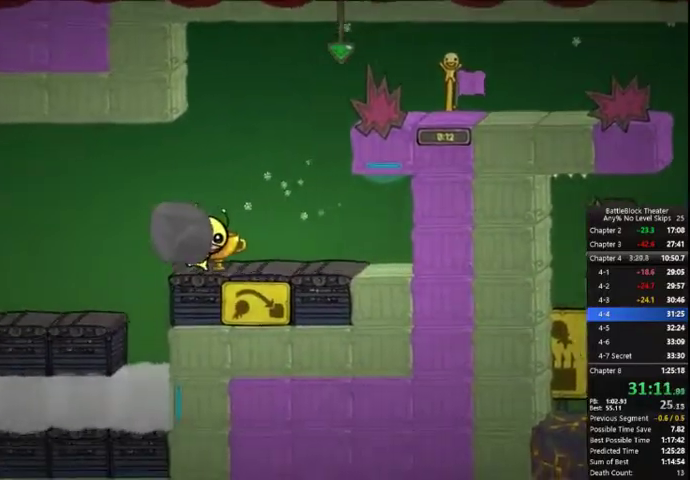
{"buttons": ["R2", "DPAD_LEFT"], "right_stick": "center", "events": []}
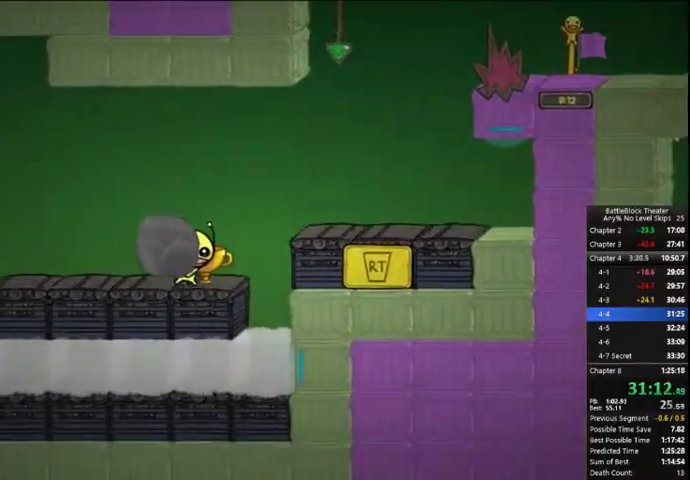
{"buttons": ["R2", "DPAD_LEFT"], "right_stick": "center", "events": []}
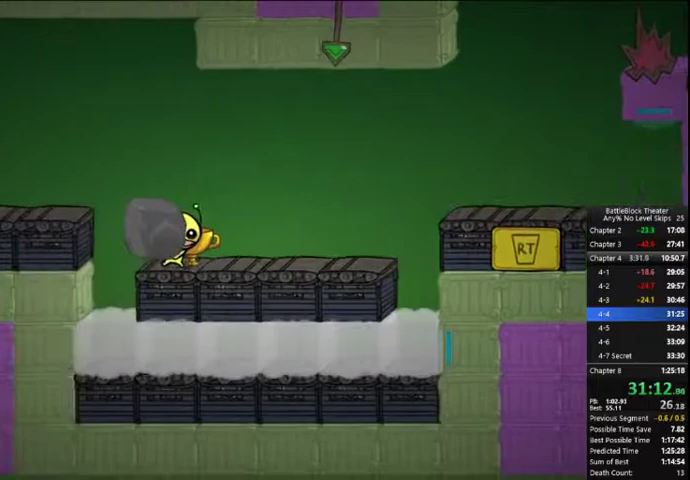
{"buttons": ["R2", "DPAD_LEFT"], "right_stick": "center", "events": [[33, "B", "down"], [100, "R2", "up"], [133, "B", "up"], [233, "A", "down"], [333, "A", "up"], [367, "R2", "down"]]}
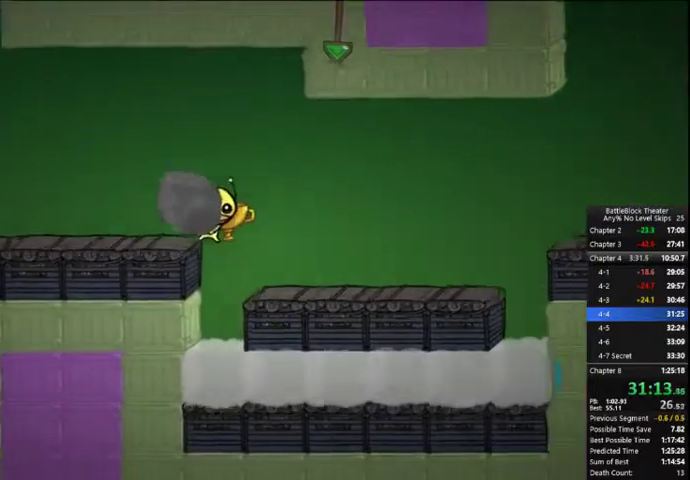
{"buttons": ["R2", "DPAD_LEFT"], "right_stick": "center", "events": []}
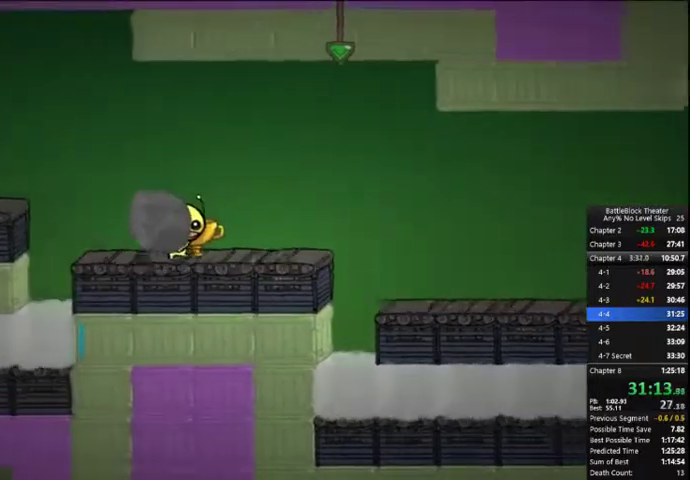
{"buttons": ["DPAD_LEFT"], "right_stick": "center", "events": [[333, "B", "down"], [400, "B", "up"], [400, "R2", "up"]]}
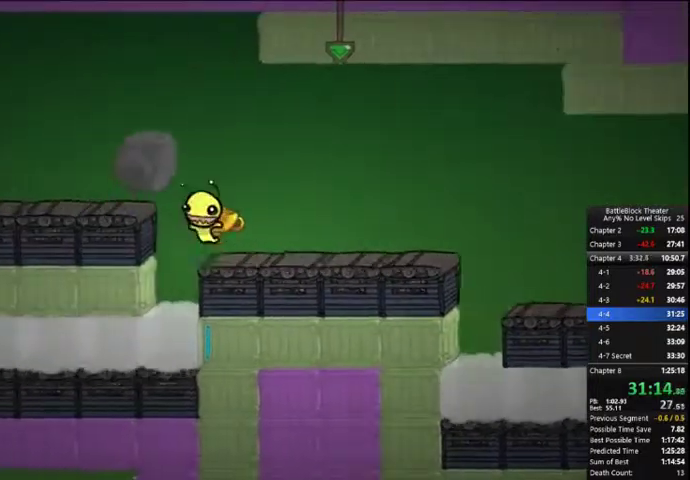
{"buttons": ["R2", "DPAD_LEFT"], "right_stick": "center", "events": [[33, "A", "down"], [100, "A", "up"], [167, "R2", "down"]]}
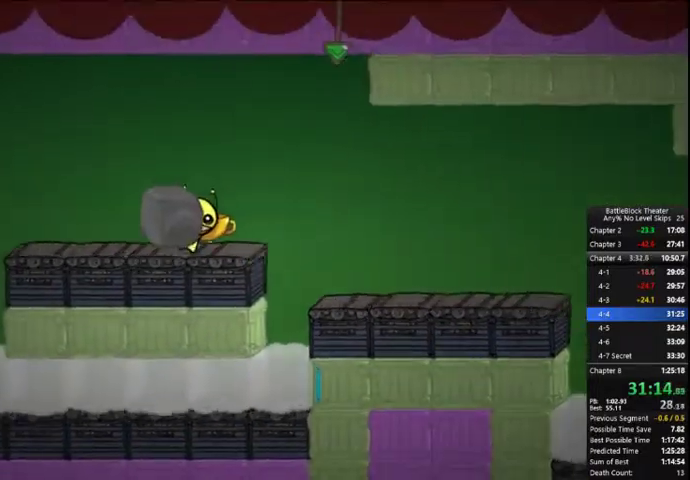
{"buttons": ["B", "R2", "DPAD_LEFT"], "right_stick": "center", "events": [[467, "B", "down"]]}
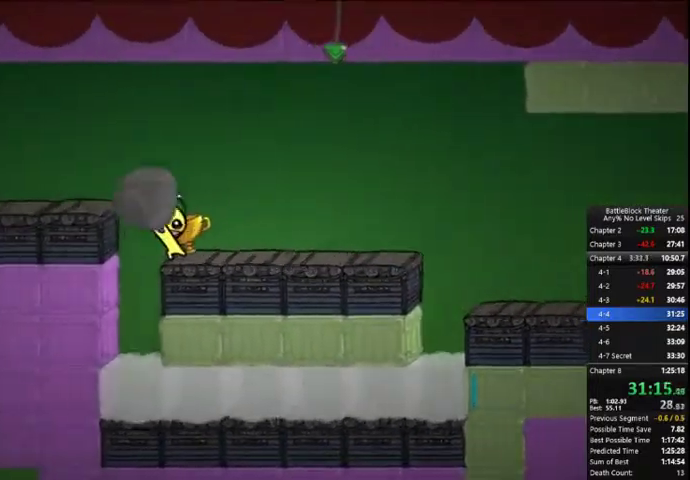
{"buttons": ["R2", "DPAD_LEFT"], "right_stick": "center", "events": [[67, "B", "up"], [67, "R2", "up"], [133, "A", "down"], [233, "A", "up"], [267, "R2", "down"]]}
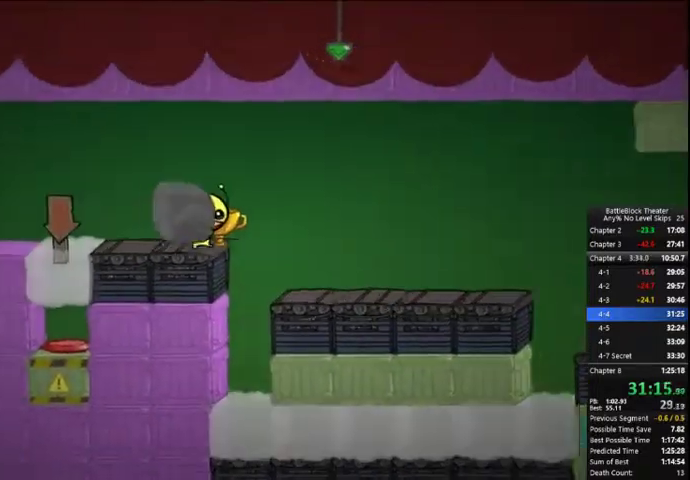
{"buttons": ["DPAD_LEFT"], "right_stick": "center", "events": [[267, "R2", "up"], [367, "A", "down"], [467, "A", "up"]]}
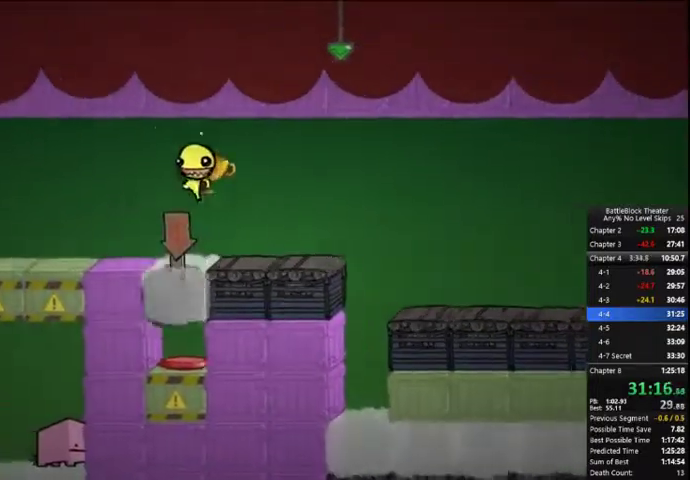
{"buttons": ["DPAD_LEFT"], "right_stick": "center", "events": []}
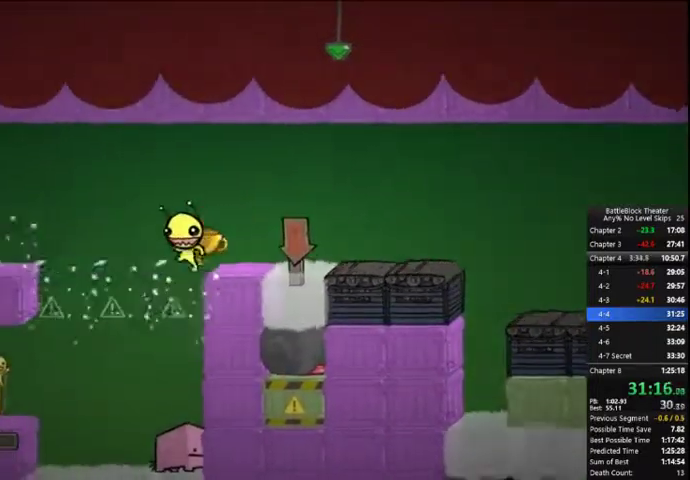
{"buttons": ["DPAD_LEFT"], "right_stick": "center", "events": [[167, "DPAD_LEFT", "up"], [467, "DPAD_LEFT", "down"]]}
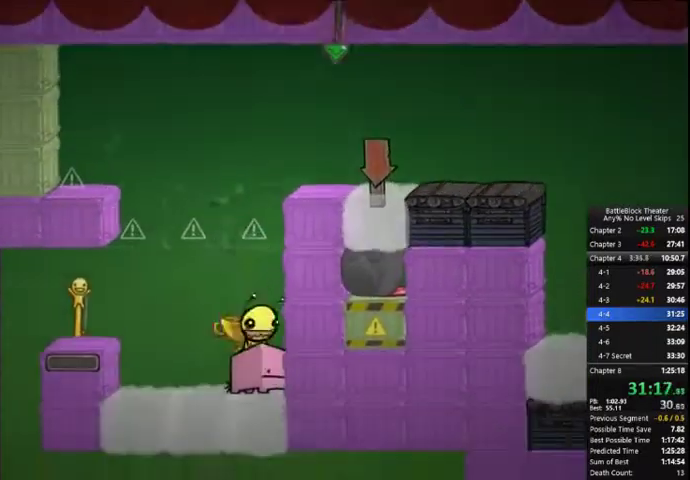
{"buttons": ["DPAD_LEFT"], "right_stick": "center", "events": []}
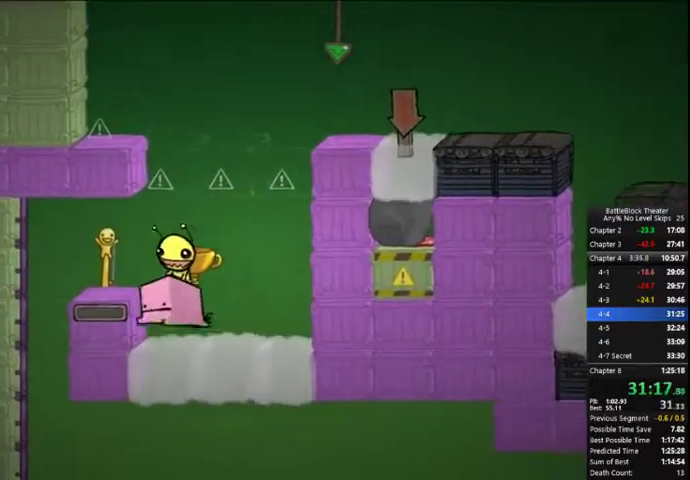
{"buttons": ["DPAD_LEFT"], "right_stick": "center", "events": []}
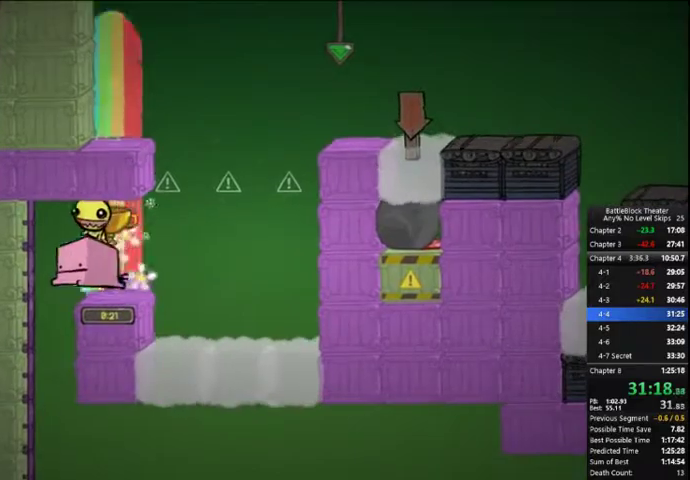
{"buttons": [], "right_stick": "center", "events": [[467, "DPAD_LEFT", "up"]]}
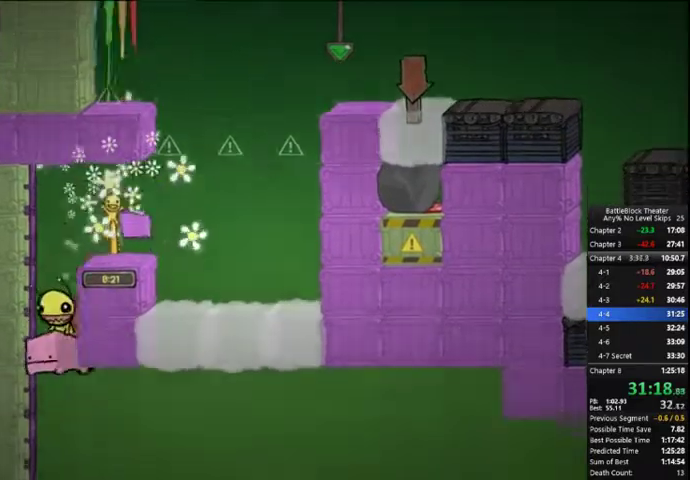
{"buttons": ["DPAD_RIGHT"], "right_stick": "center", "events": [[133, "DPAD_RIGHT", "down"]]}
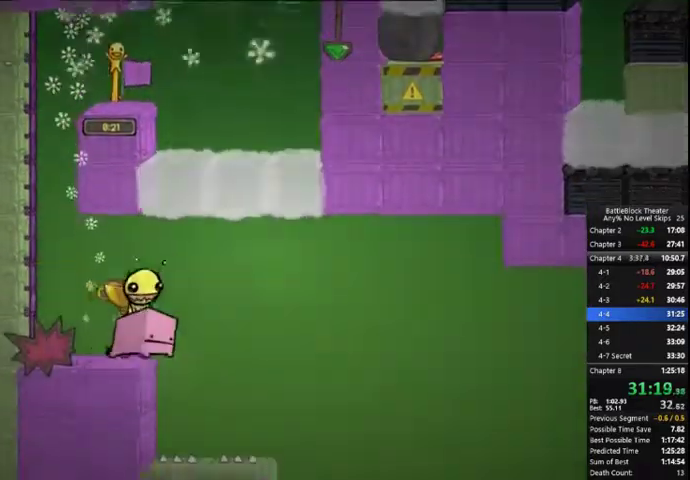
{"buttons": ["DPAD_RIGHT"], "right_stick": "center", "events": []}
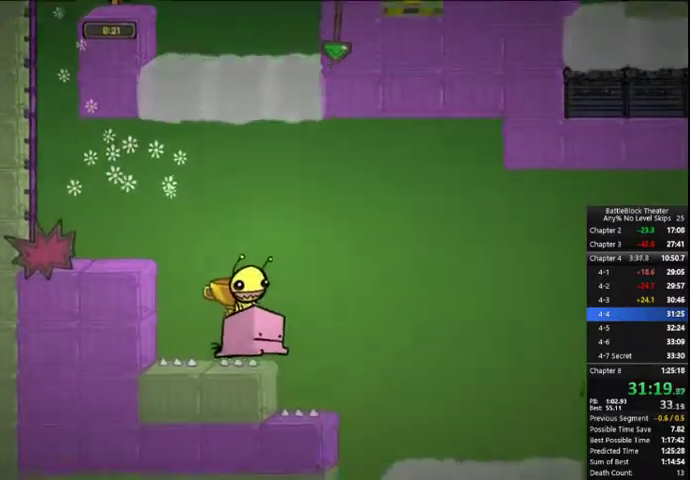
{"buttons": ["DPAD_RIGHT"], "right_stick": "center", "events": []}
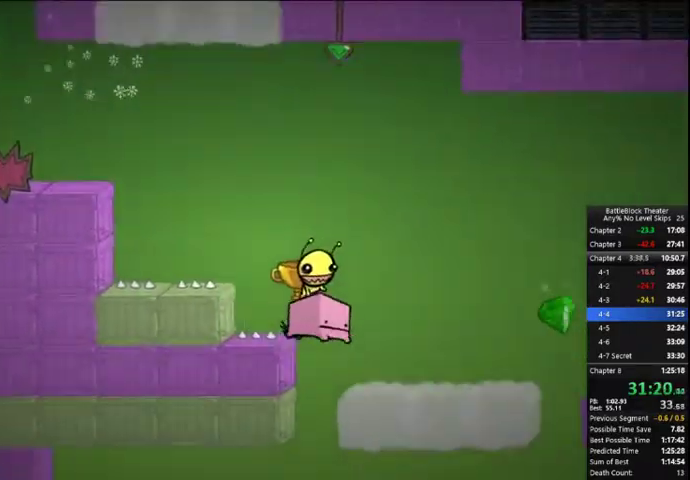
{"buttons": ["DPAD_RIGHT"], "right_stick": "center", "events": []}
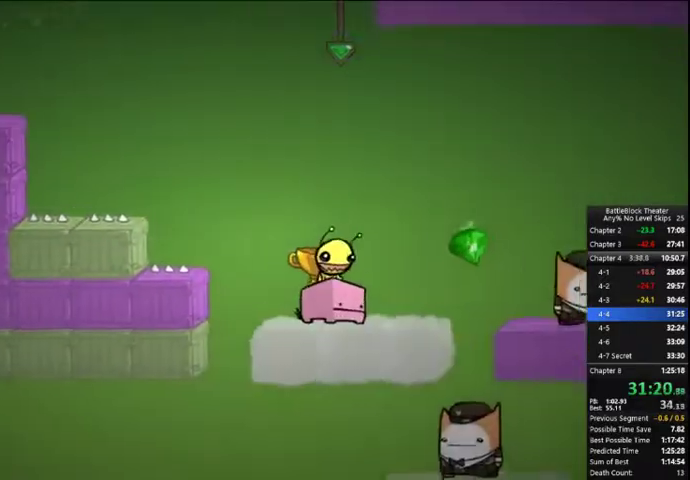
{"buttons": ["DPAD_RIGHT"], "right_stick": "center", "events": []}
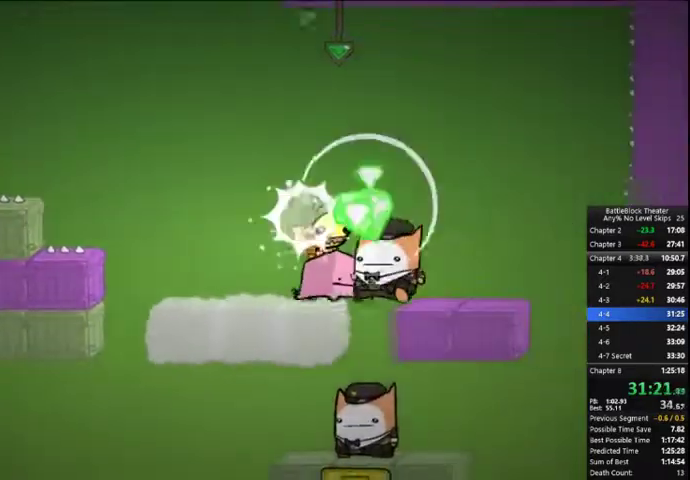
{"buttons": ["DPAD_RIGHT"], "right_stick": "center", "events": []}